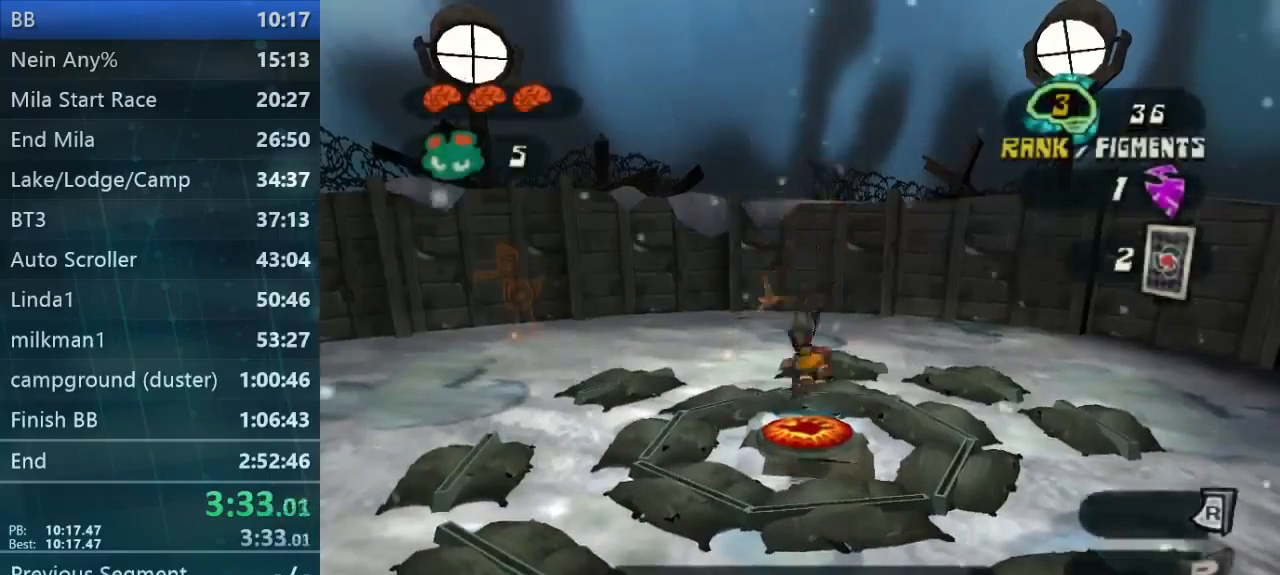
Gameplay with a controller (Xbox layout); each line is a JSON object with the inputs held at the frame after it. "button_events" lists button changes between this image and that frame as [ms after this image, input, new state], when the widget could be followed in between (sticks are given only as held states). Not read: L3 R3.
{"buttons": [], "left_stick": "up-right", "right_stick": "center", "button_events": [[100, "B", "up"]]}
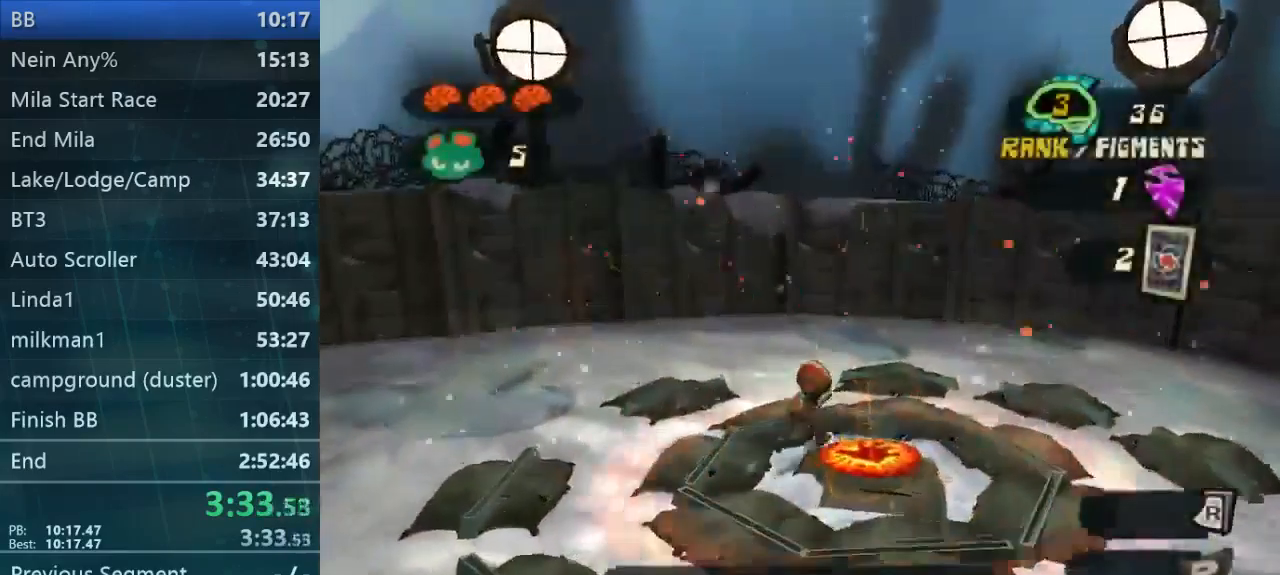
{"buttons": [], "left_stick": "right", "right_stick": "center", "button_events": []}
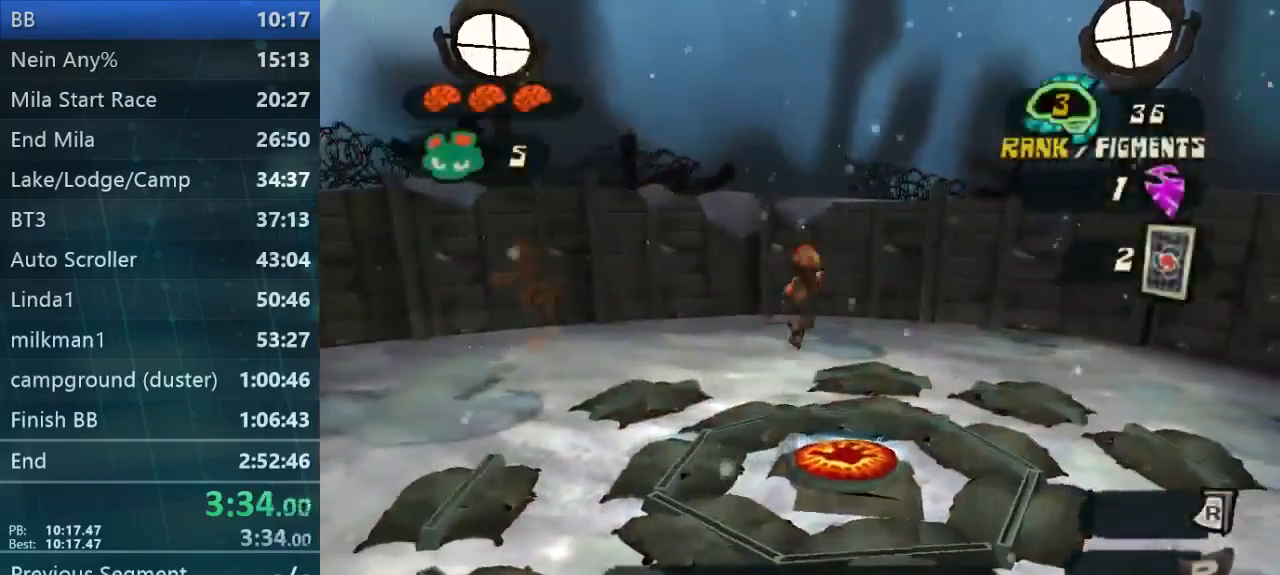
{"buttons": [], "left_stick": "down-right", "right_stick": "center", "button_events": [[200, "B", "down"], [300, "B", "up"]]}
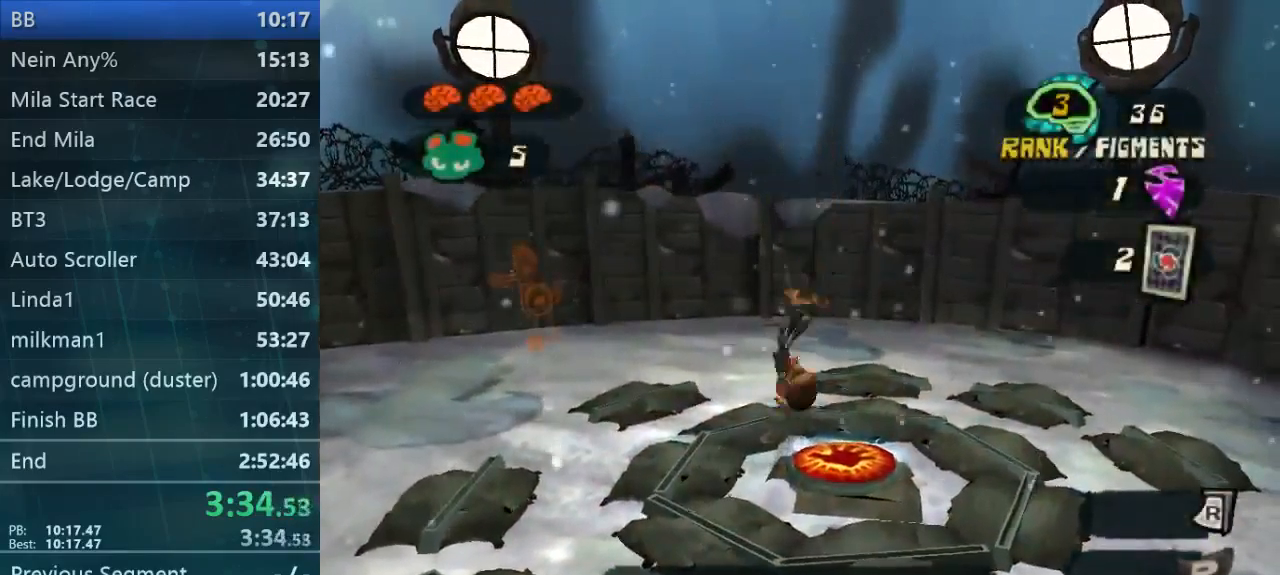
{"buttons": [], "left_stick": "down-right", "right_stick": "center", "button_events": [[100, "B", "down"], [167, "B", "up"]]}
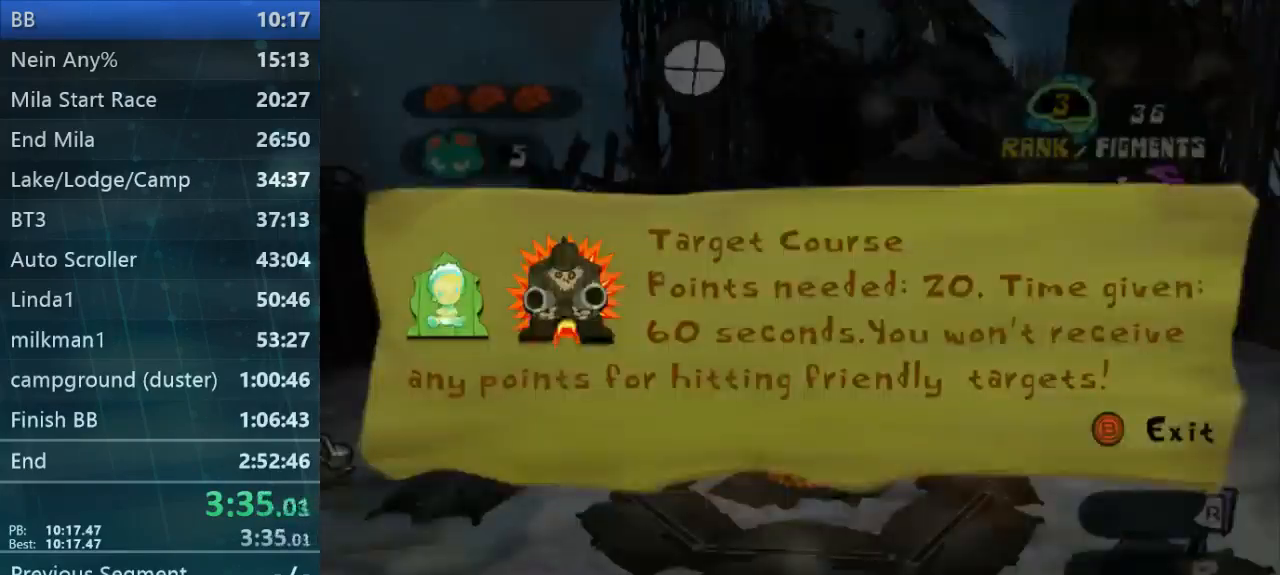
{"buttons": [], "left_stick": "center", "right_stick": "center", "button_events": [[167, "B", "down"], [233, "B", "up"]]}
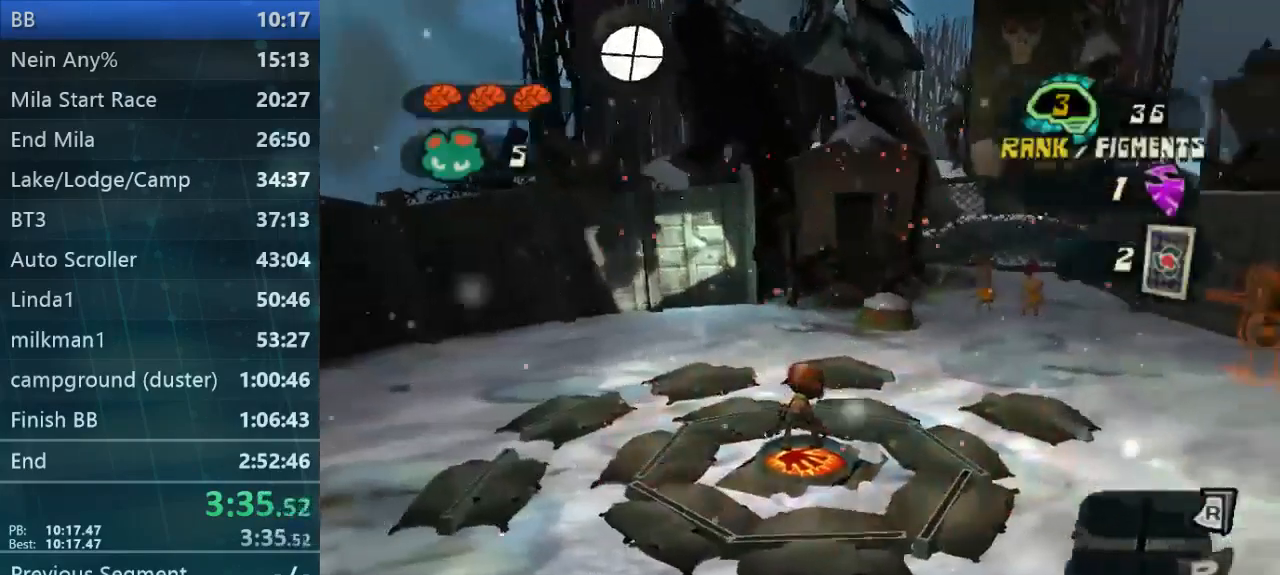
{"buttons": [], "left_stick": "center", "right_stick": "center", "button_events": []}
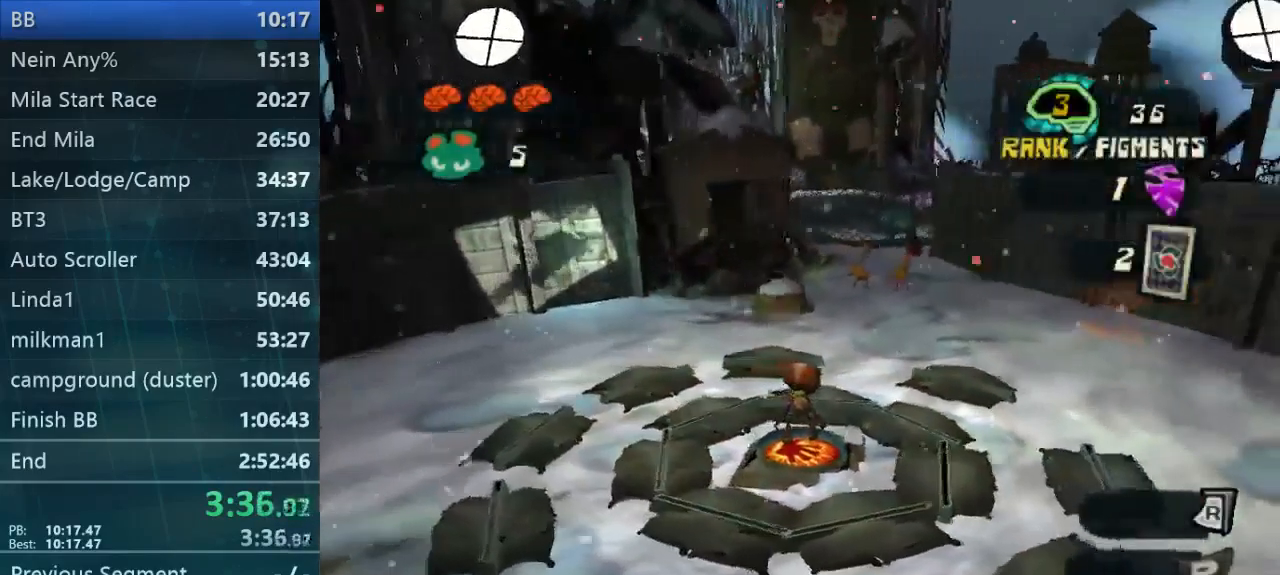
{"buttons": [], "left_stick": "center", "right_stick": "center", "button_events": []}
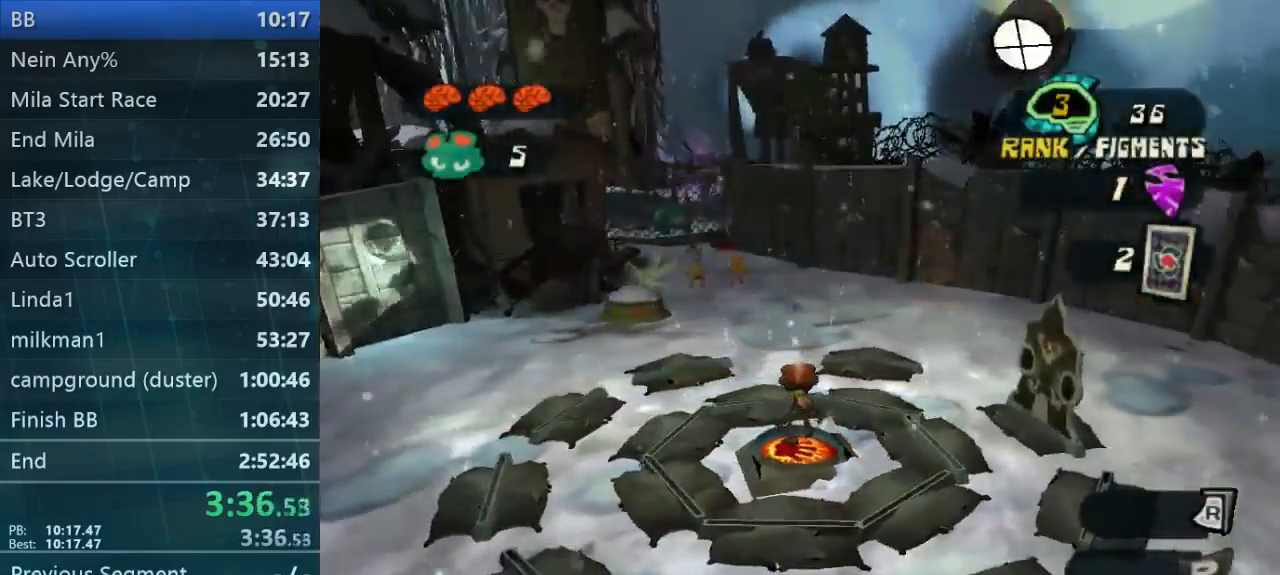
{"buttons": [], "left_stick": "up-right", "right_stick": "center", "button_events": []}
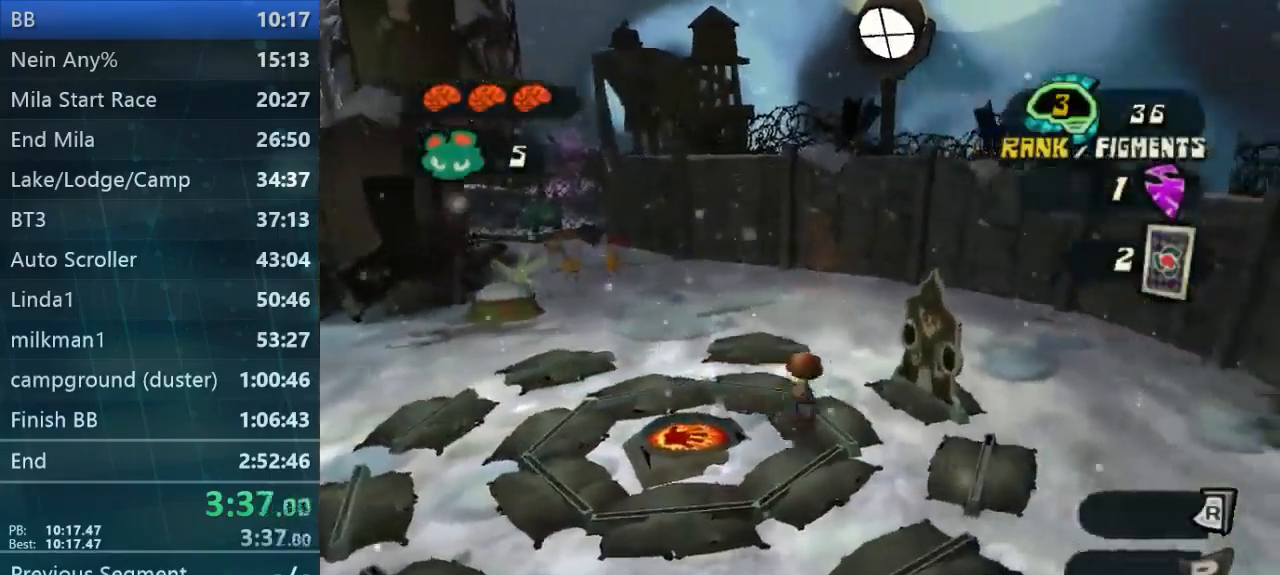
{"buttons": [], "left_stick": "down-left", "right_stick": "center", "button_events": []}
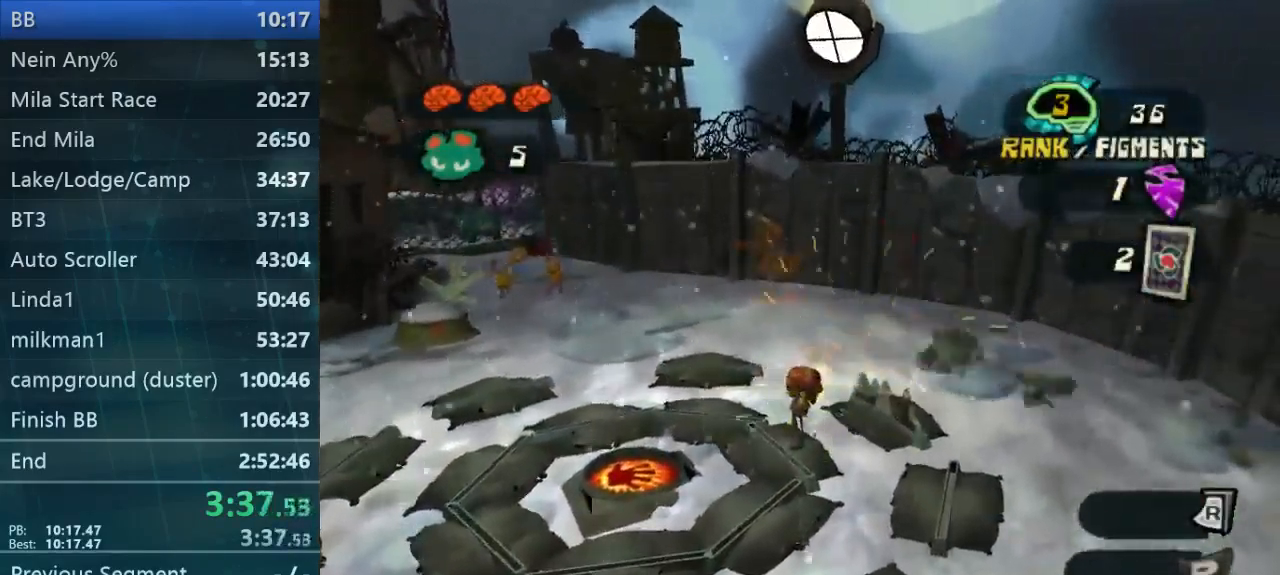
{"buttons": [], "left_stick": "left", "right_stick": "center", "button_events": []}
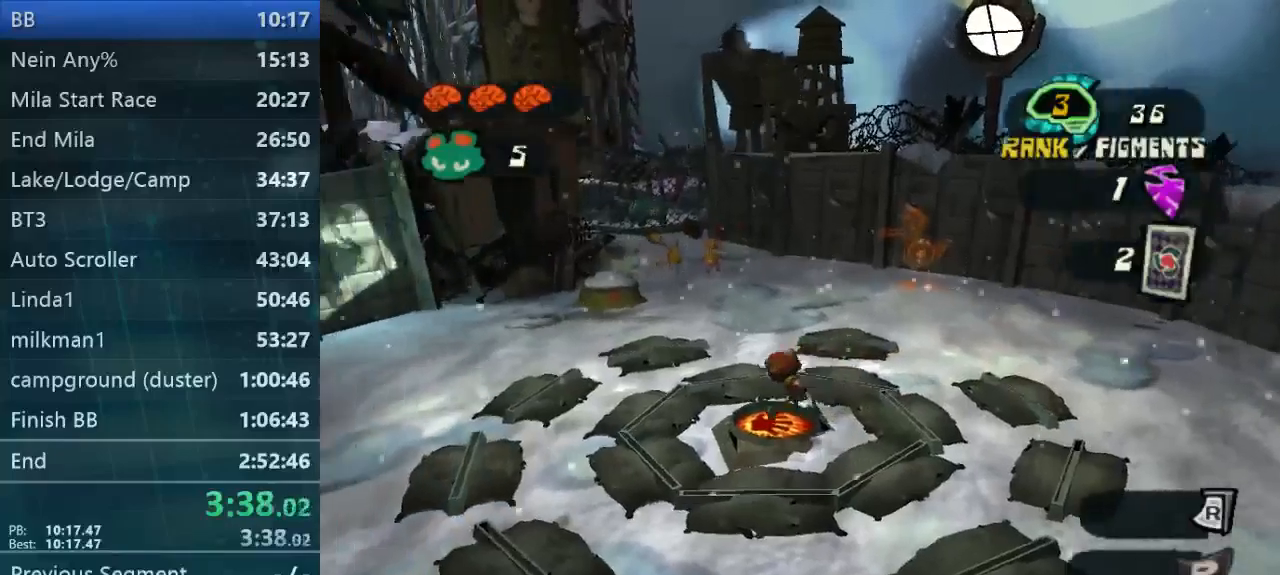
{"buttons": [], "left_stick": "center", "right_stick": "center", "button_events": []}
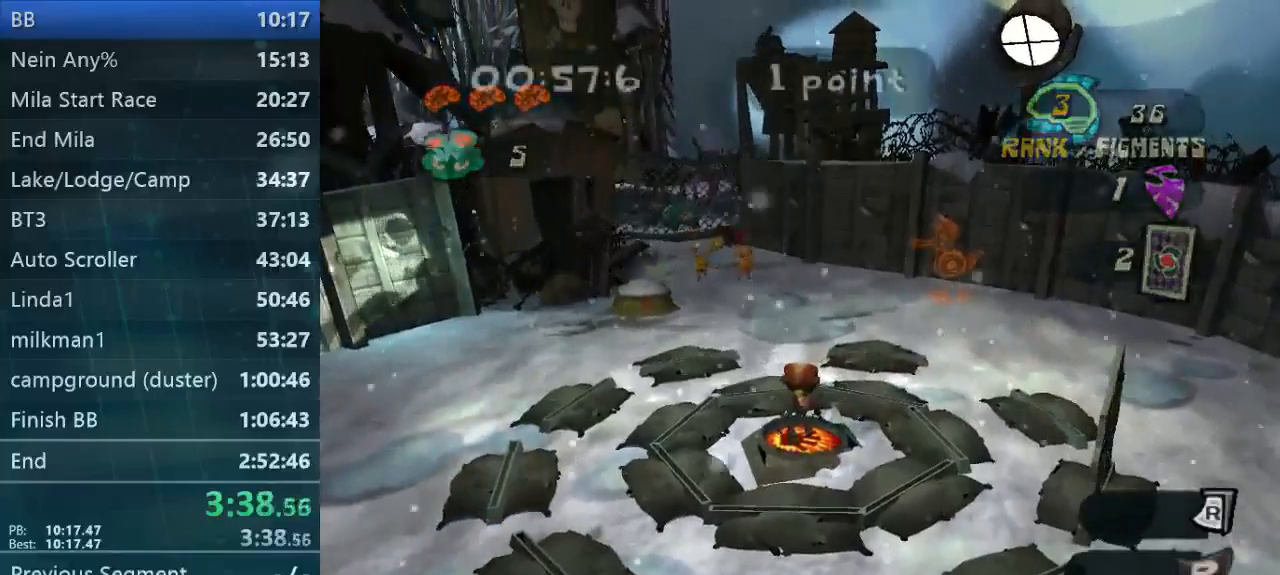
{"buttons": [], "left_stick": "right", "right_stick": "center", "button_events": []}
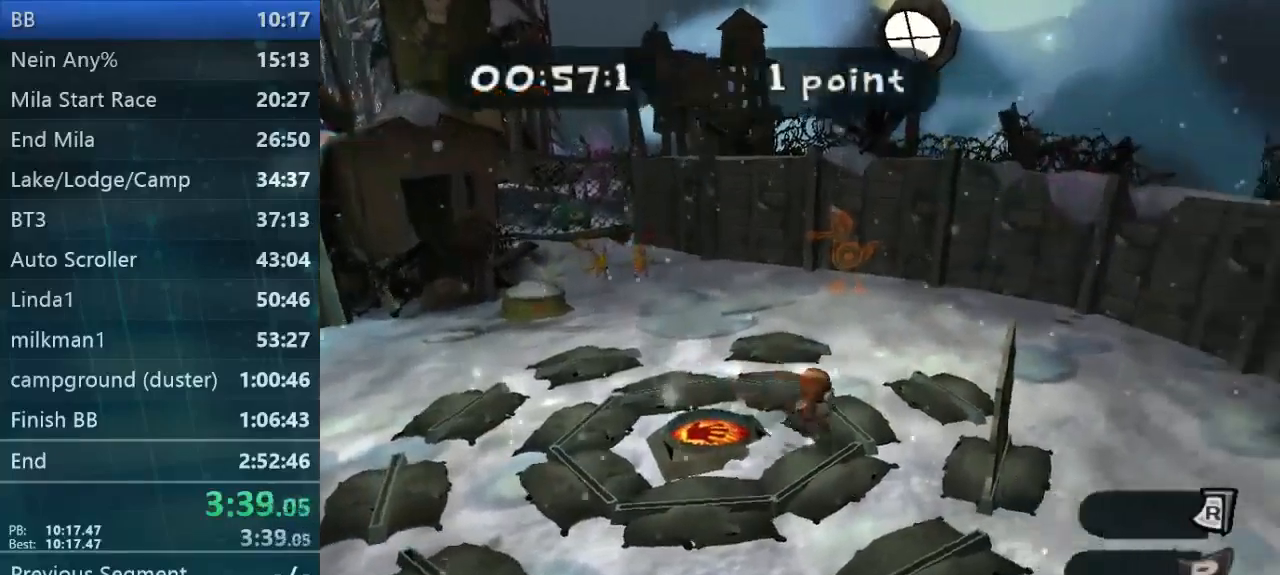
{"buttons": [], "left_stick": "left", "right_stick": "center", "button_events": []}
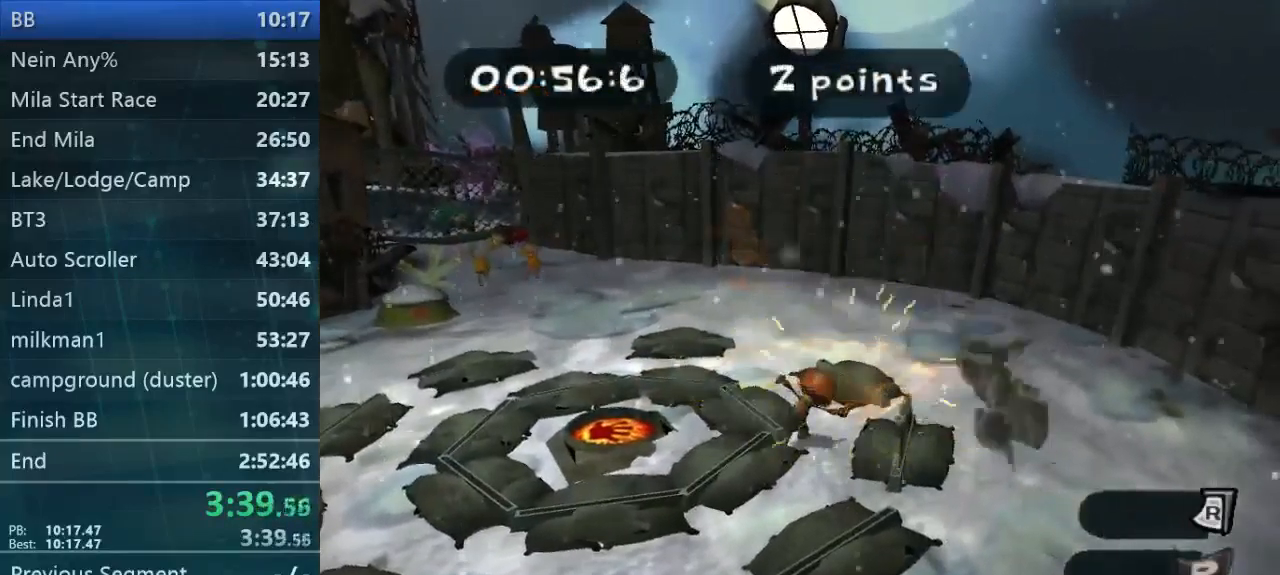
{"buttons": [], "left_stick": "left", "right_stick": "center", "button_events": []}
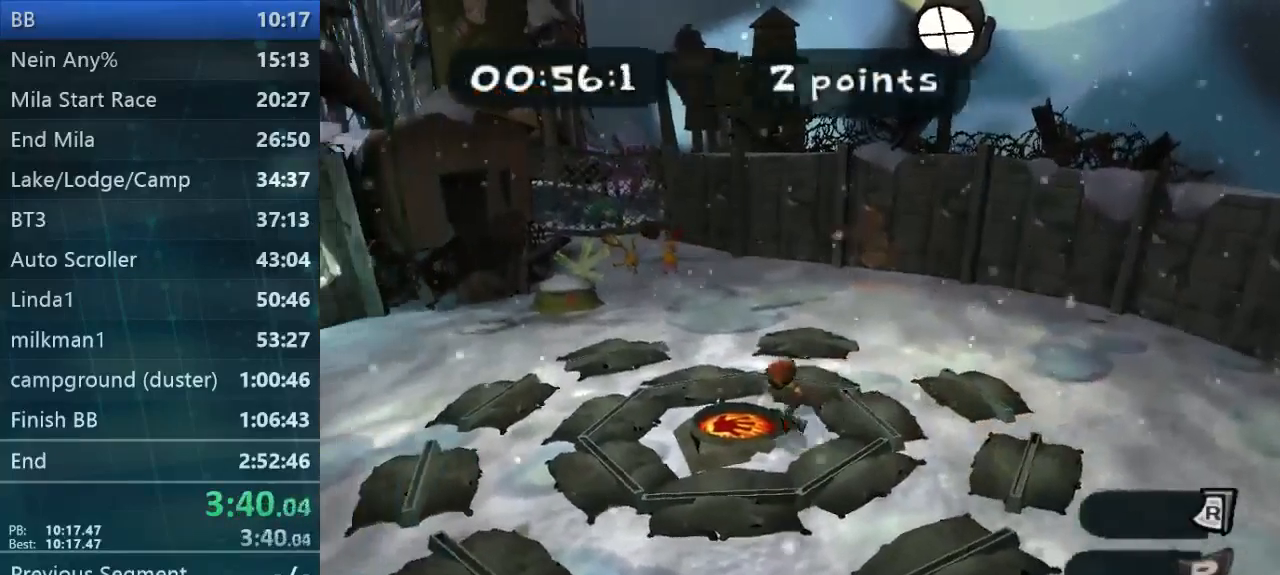
{"buttons": [], "left_stick": "center", "right_stick": "center", "button_events": []}
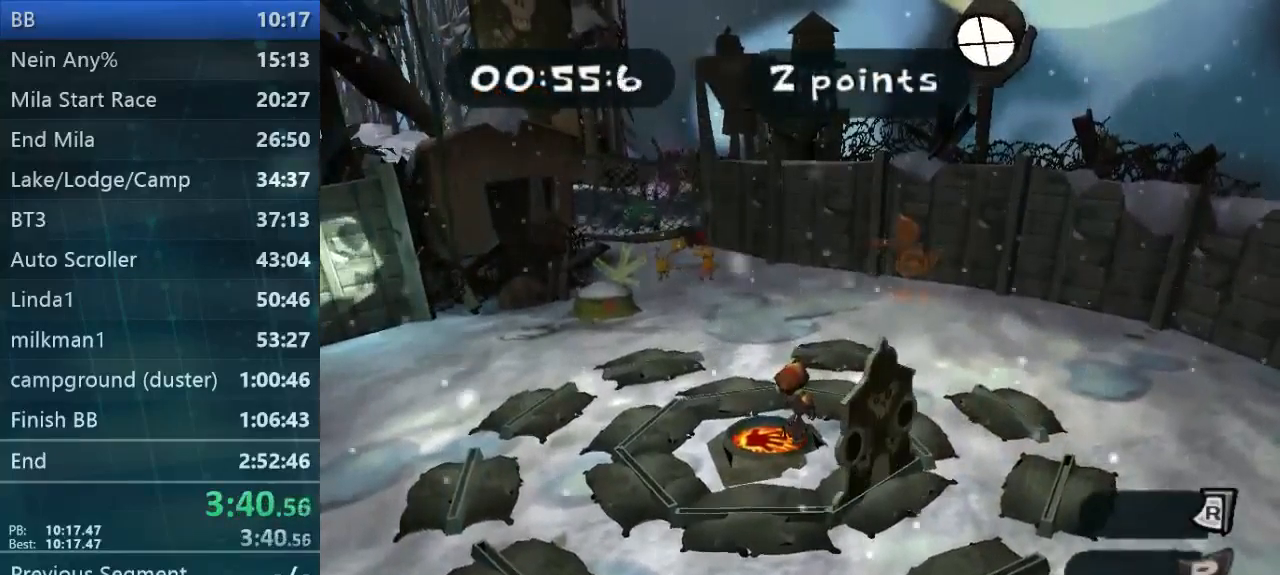
{"buttons": [], "left_stick": "center", "right_stick": "center", "button_events": []}
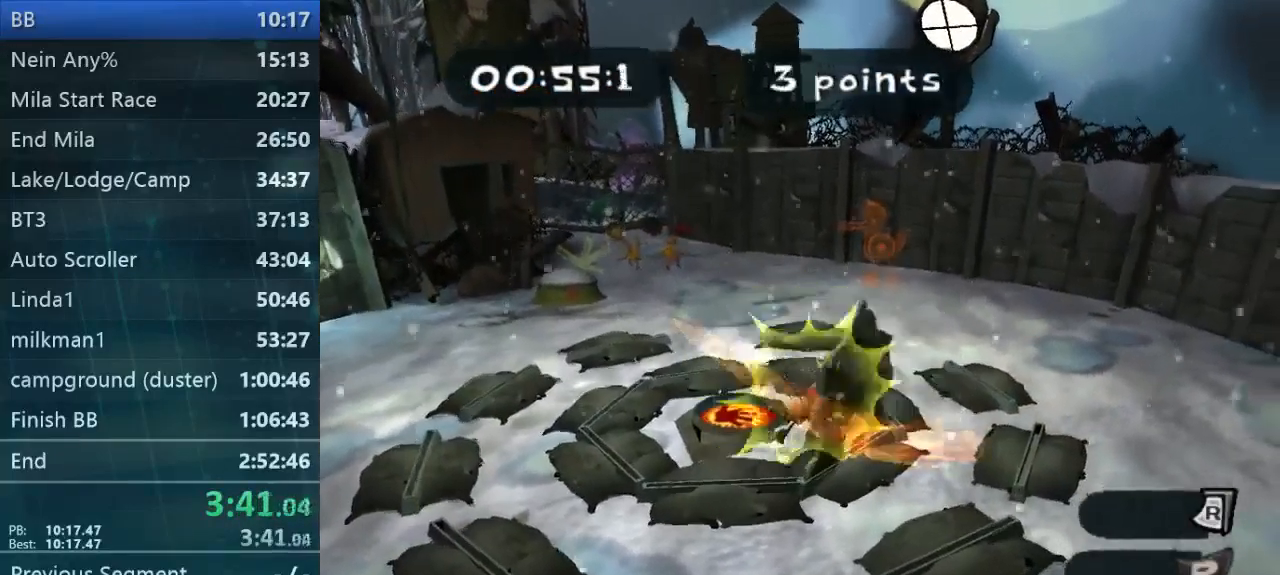
{"buttons": [], "left_stick": "center", "right_stick": "center", "button_events": []}
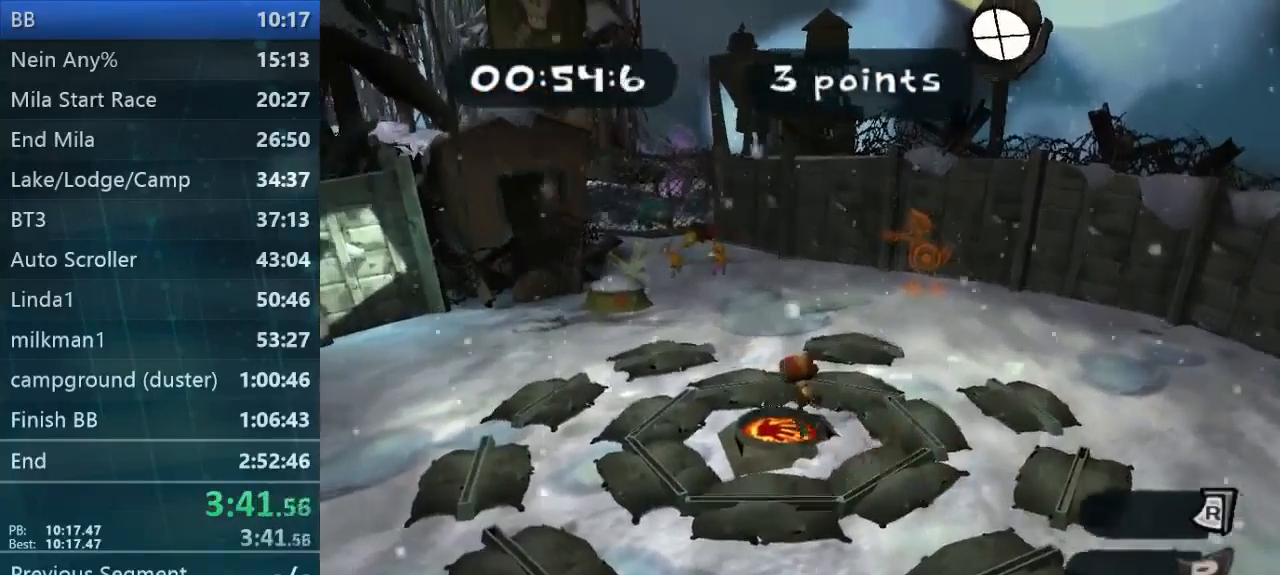
{"buttons": [], "left_stick": "center", "right_stick": "center", "button_events": []}
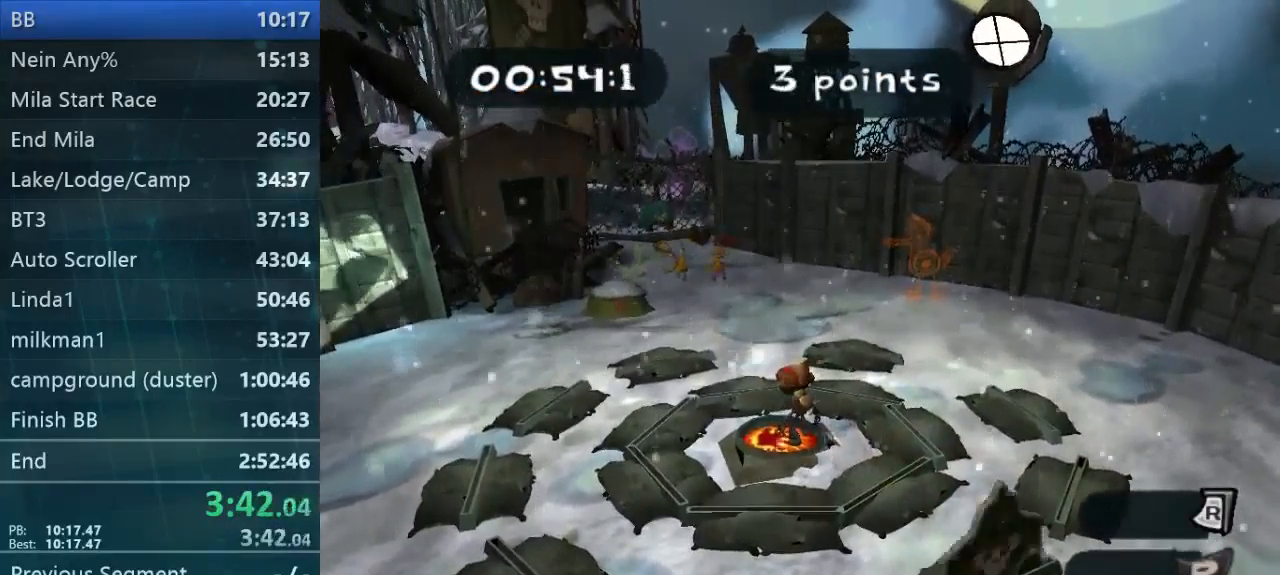
{"buttons": [], "left_stick": "down-right", "right_stick": "center", "button_events": []}
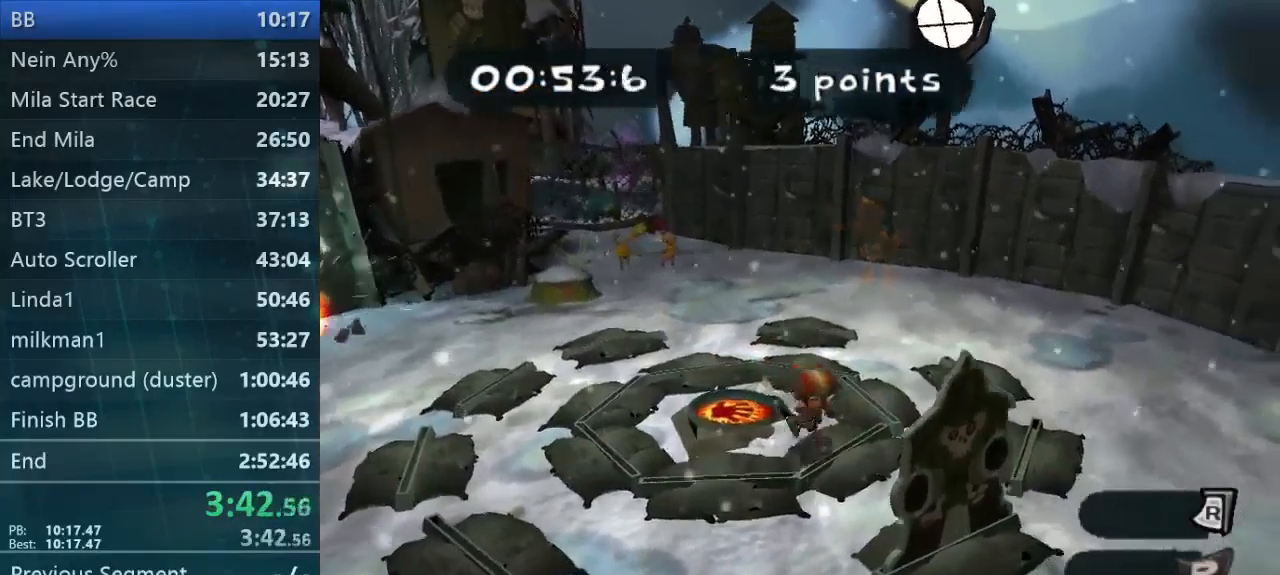
{"buttons": [], "left_stick": "up-left", "right_stick": "center", "button_events": []}
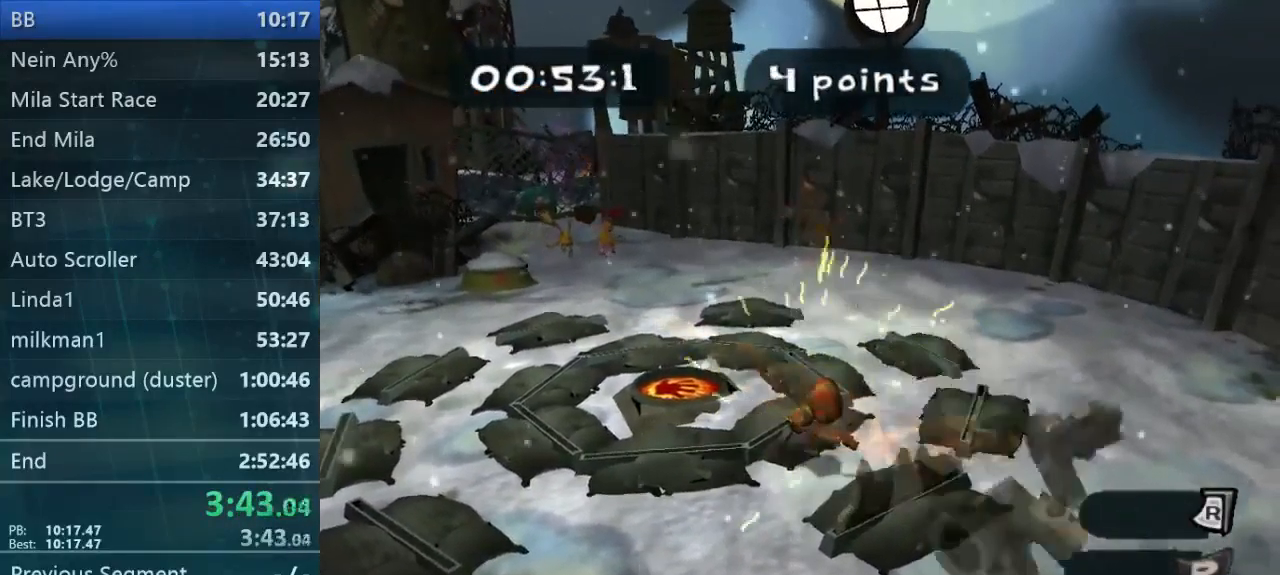
{"buttons": [], "left_stick": "up-left", "right_stick": "center", "button_events": []}
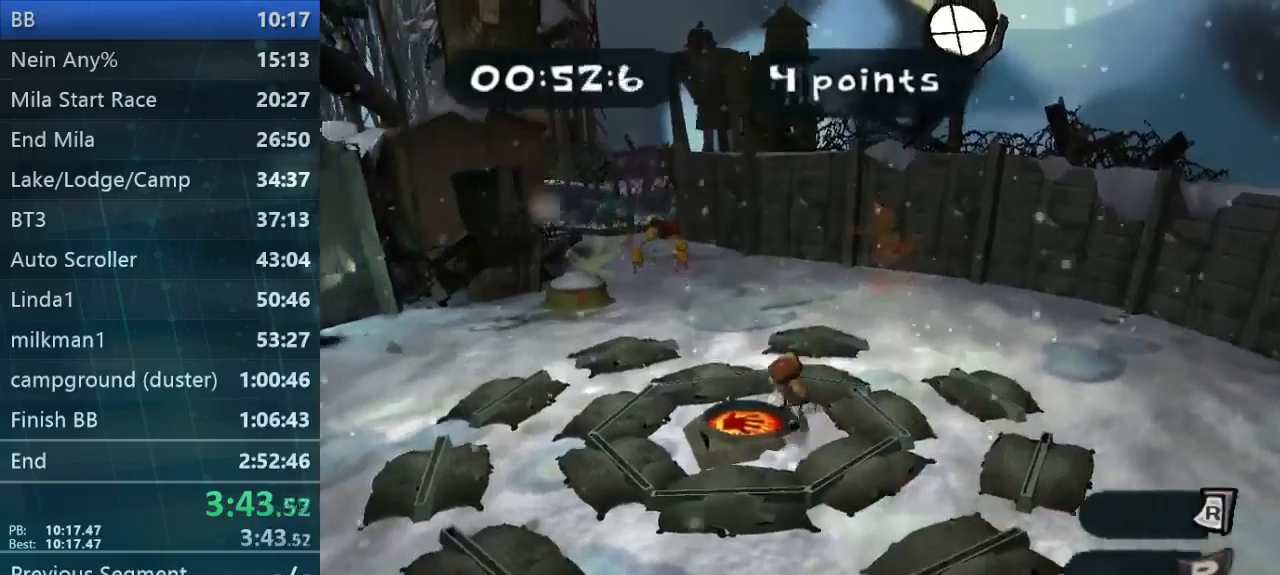
{"buttons": [], "left_stick": "center", "right_stick": "center", "button_events": []}
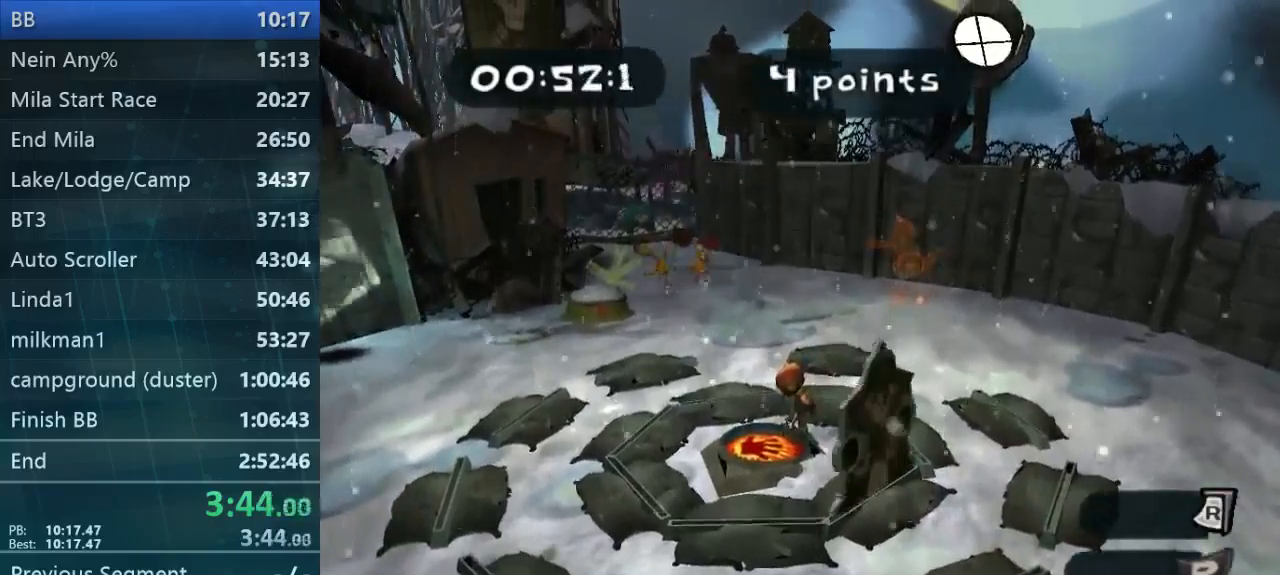
{"buttons": [], "left_stick": "center", "right_stick": "center", "button_events": [[200, "X", "down"], [334, "X", "up"]]}
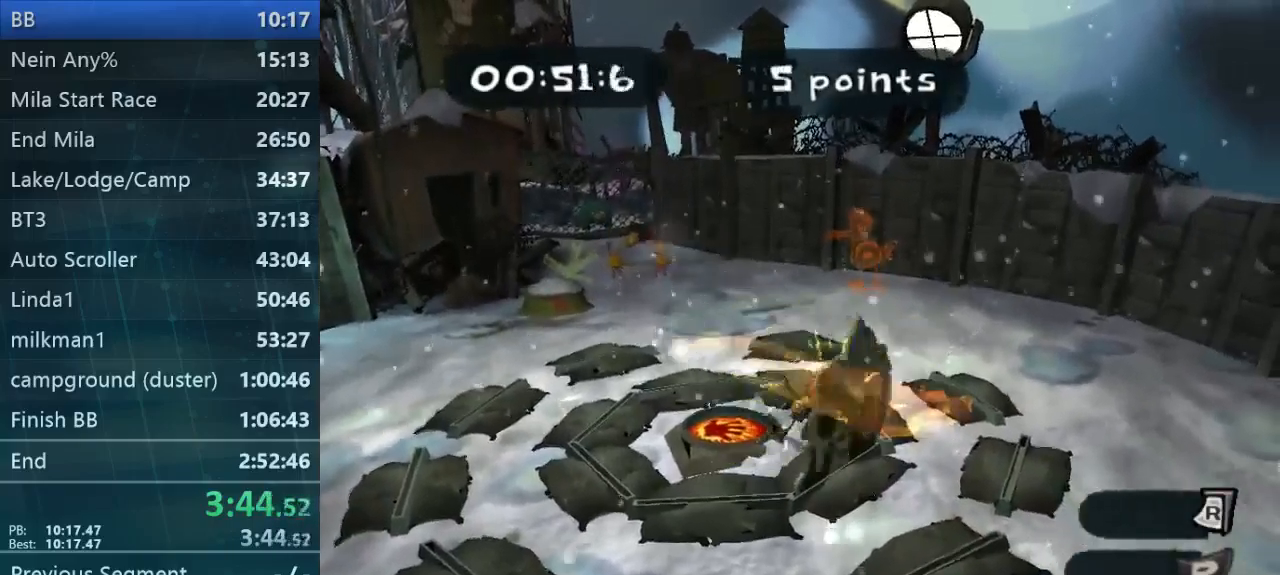
{"buttons": [], "left_stick": "center", "right_stick": "center", "button_events": []}
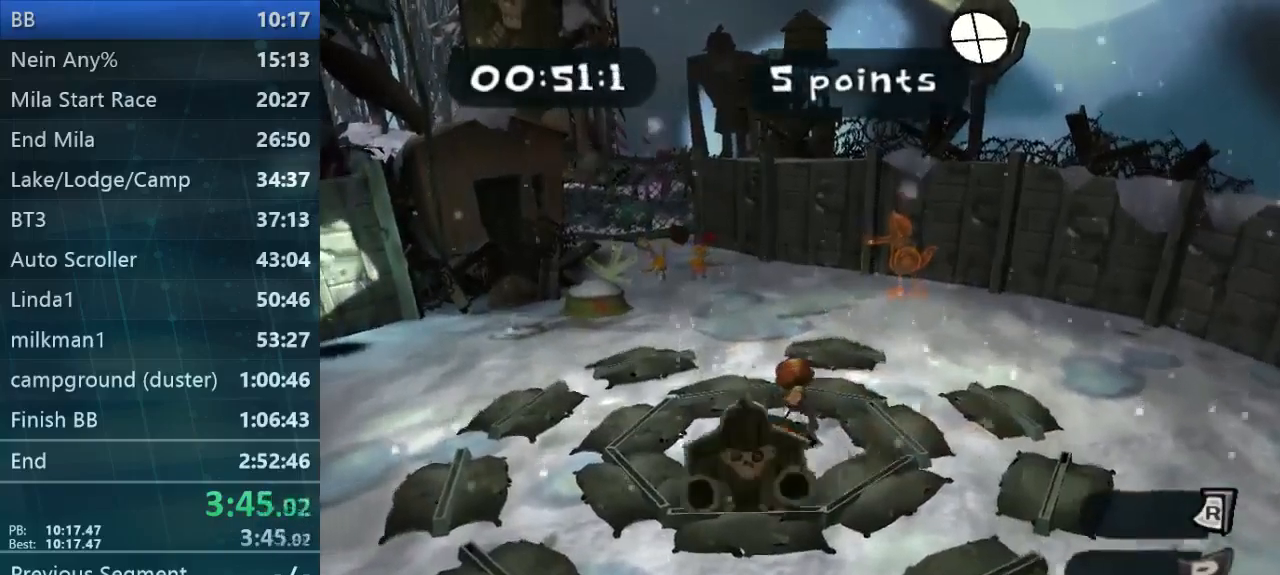
{"buttons": [], "left_stick": "center", "right_stick": "center", "button_events": []}
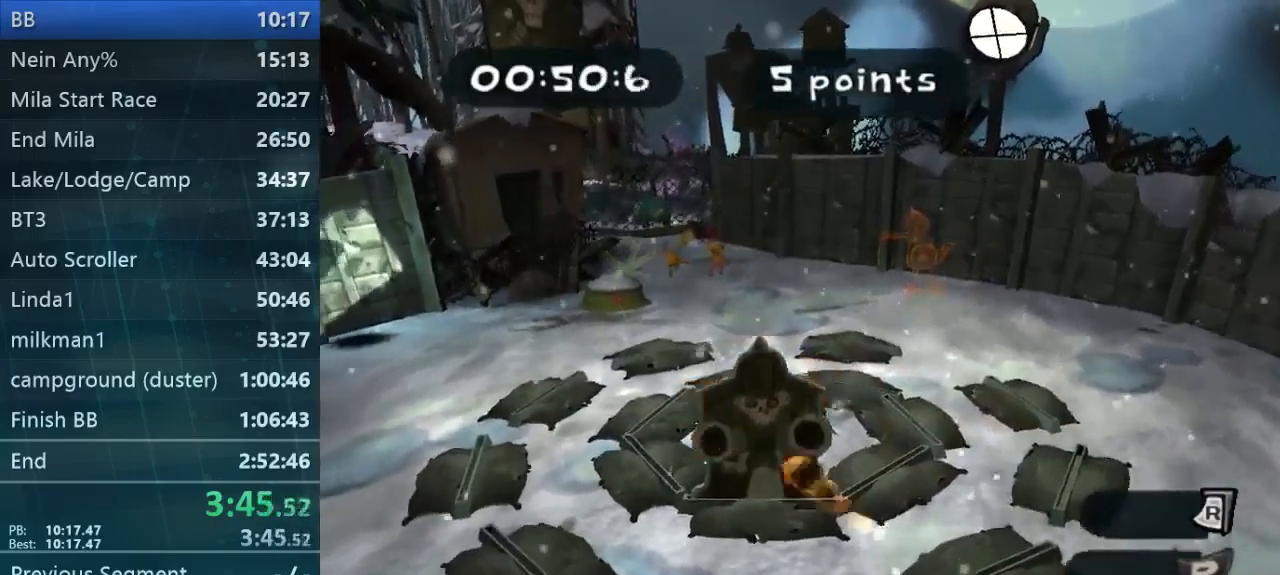
{"buttons": [], "left_stick": "center", "right_stick": "center", "button_events": []}
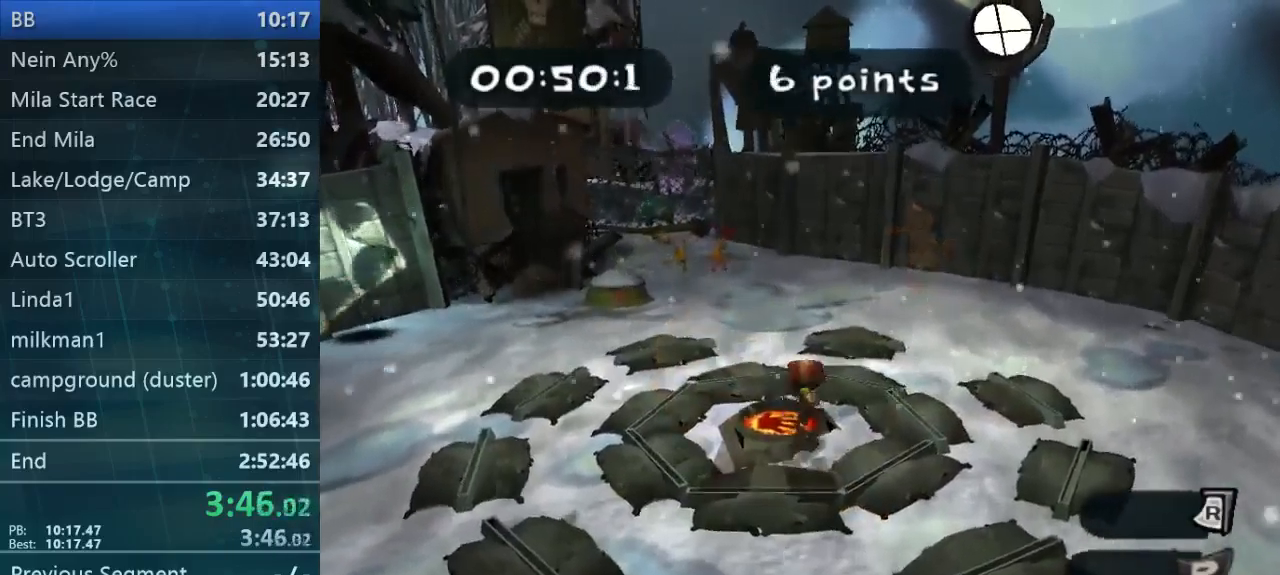
{"buttons": [], "left_stick": "up-left", "right_stick": "center", "button_events": []}
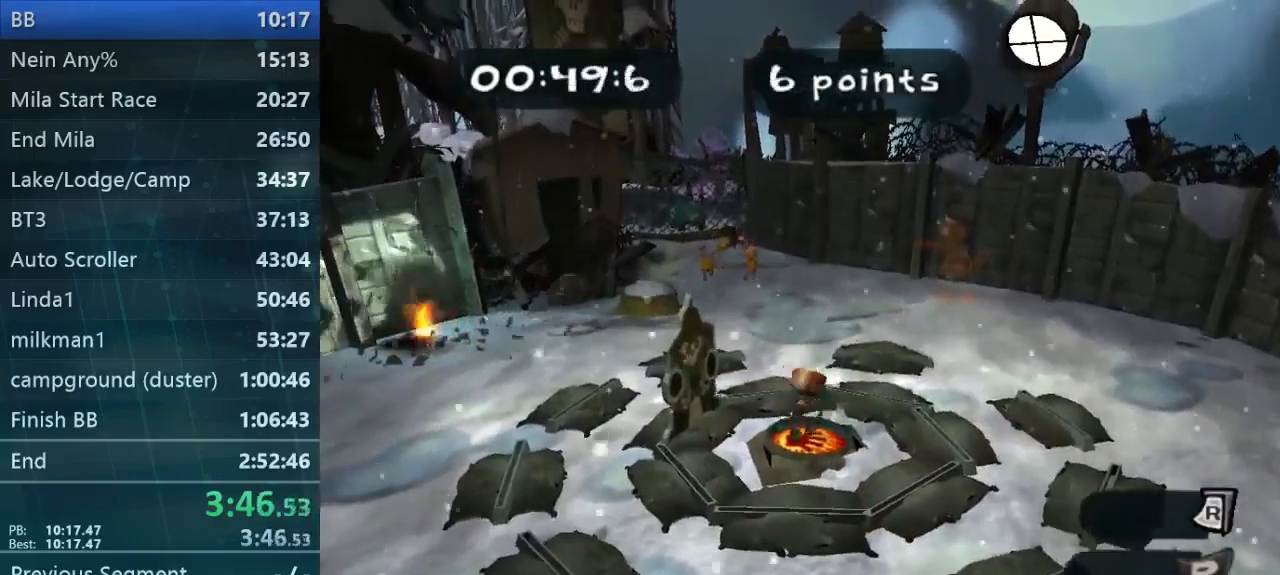
{"buttons": [], "left_stick": "down-right", "right_stick": "center", "button_events": []}
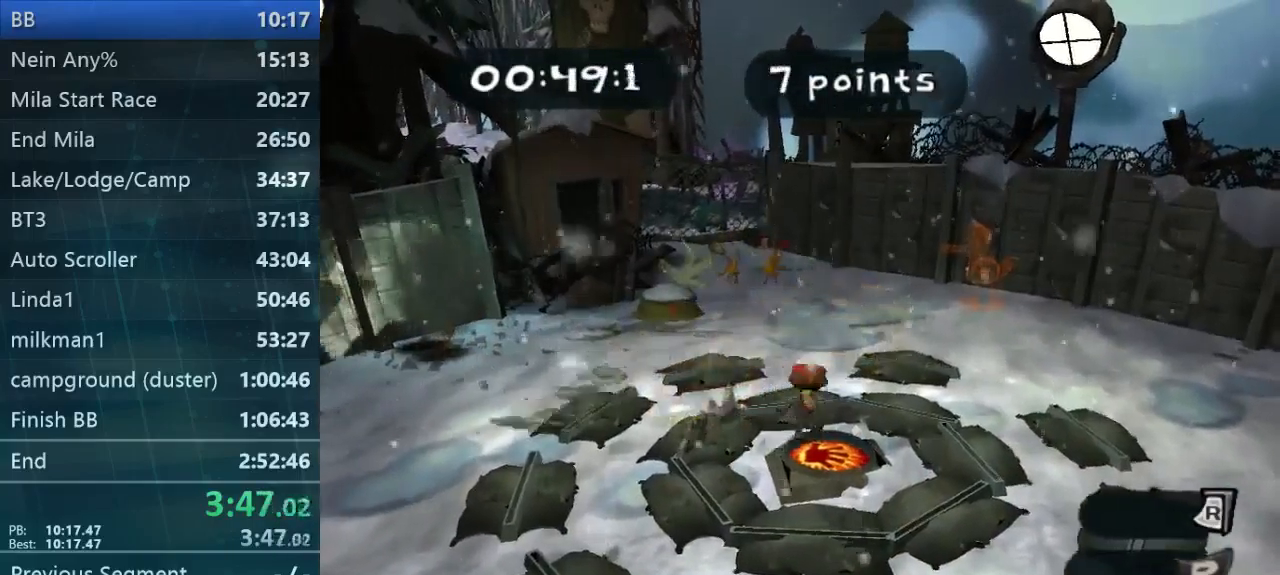
{"buttons": [], "left_stick": "down-right", "right_stick": "center", "button_events": []}
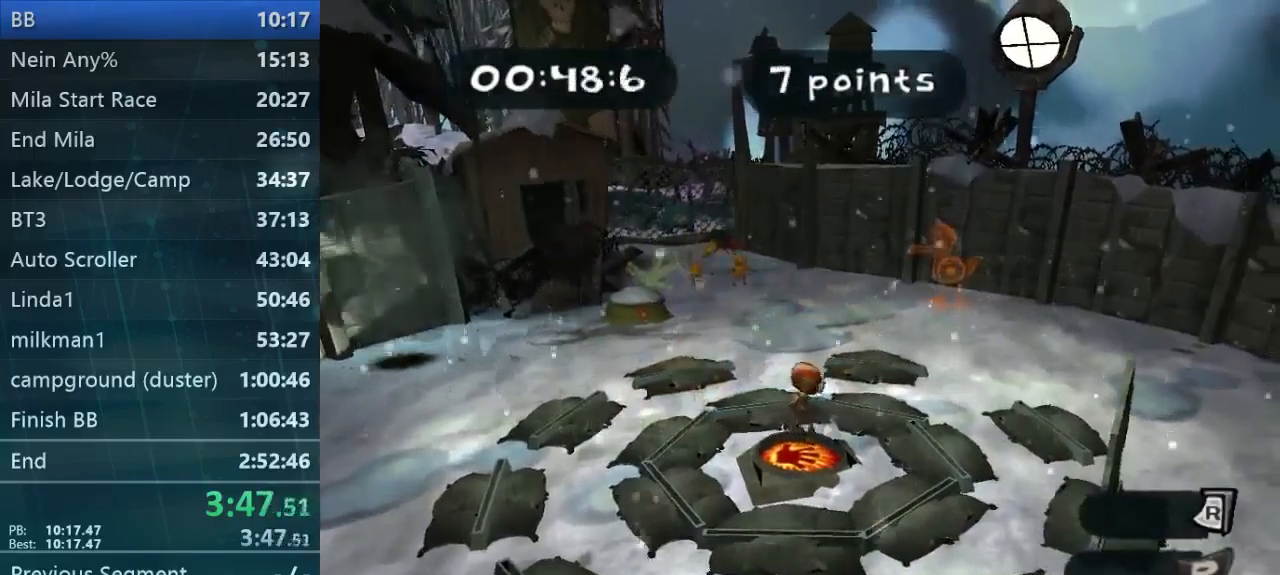
{"buttons": [], "left_stick": "down-right", "right_stick": "center", "button_events": []}